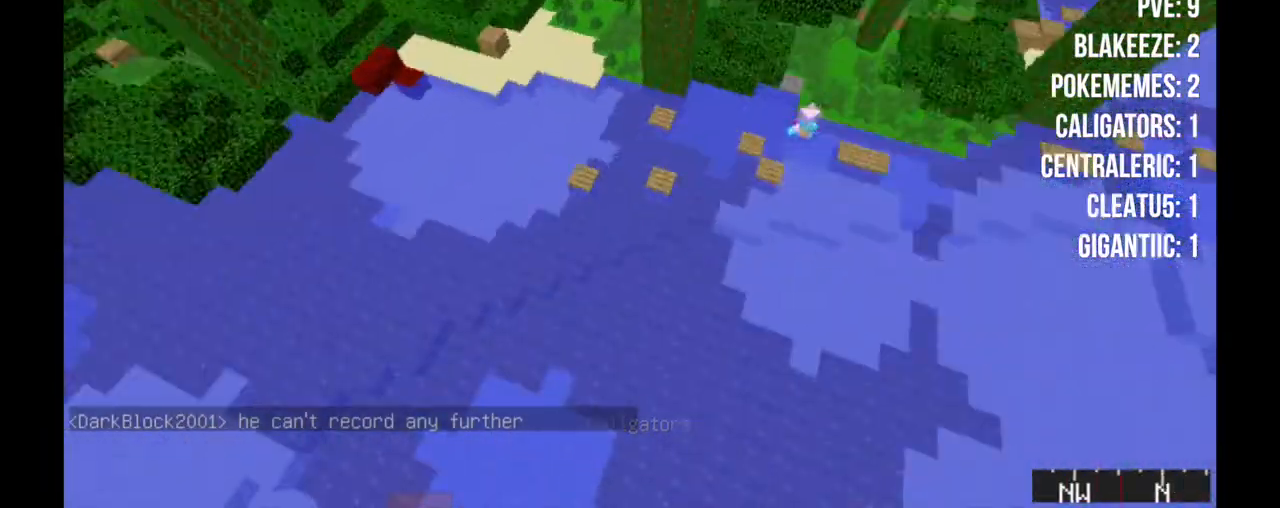
Gameplay with keyboard and mouse; each line is a JSON object with the keys and mouse buttons held at the frame after it. "events" lists presses ("down") and releases ("up") of "a", "d", "s", "w", "mouse_left" and "mouse_right" between this image and that frame as [ms after this image, input, new state], when the widget could be followed in between. "mouse_left", "mouse_right" = the "left", "right" buttons of the "mouse" list. No other keys are recorded. Fast repeated clicks can show as one long hold. Mouse movement is not recorded.
{"keys": ["a", "s"], "mouse": [], "events": [[283, "a", "down"], [333, "s", "down"]]}
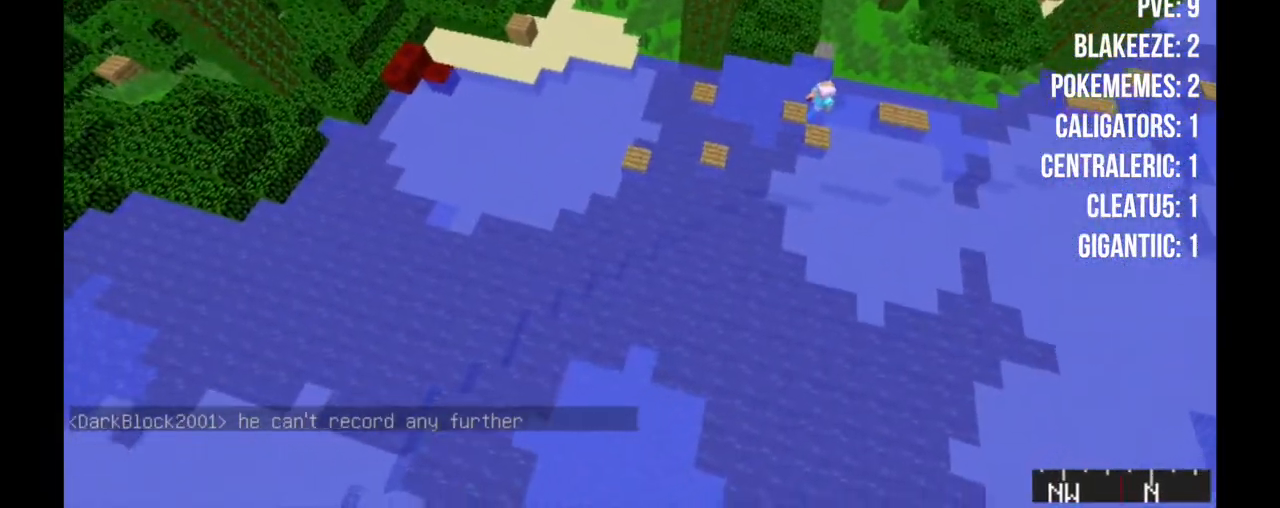
{"keys": [], "mouse": [], "events": [[50, "s", "up"], [150, "s", "down"], [367, "a", "up"], [367, "s", "up"]]}
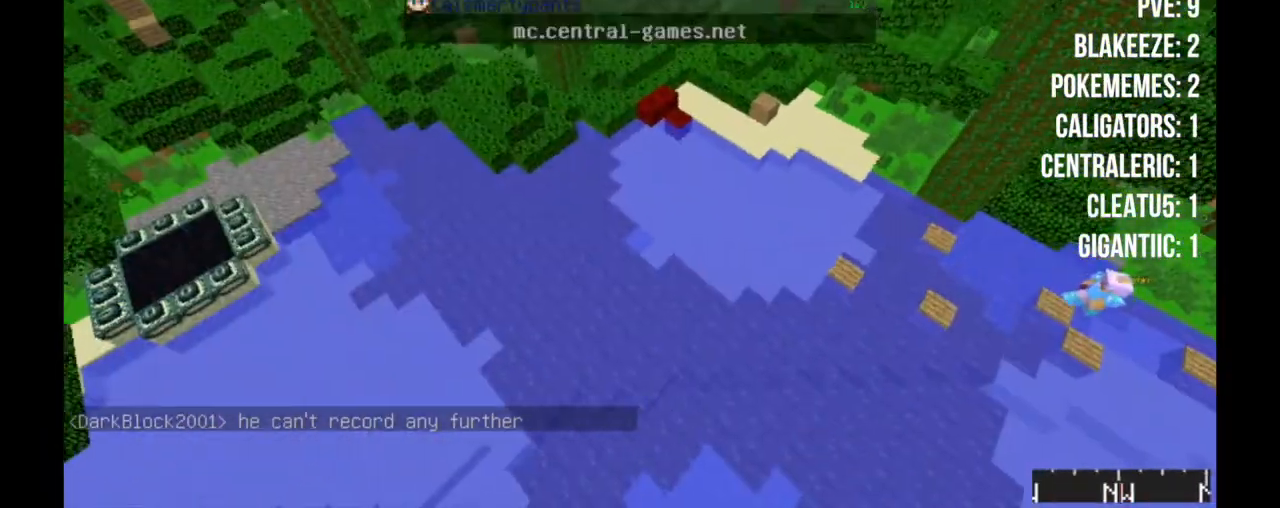
{"keys": ["w"], "mouse": [], "events": [[367, "w", "down"]]}
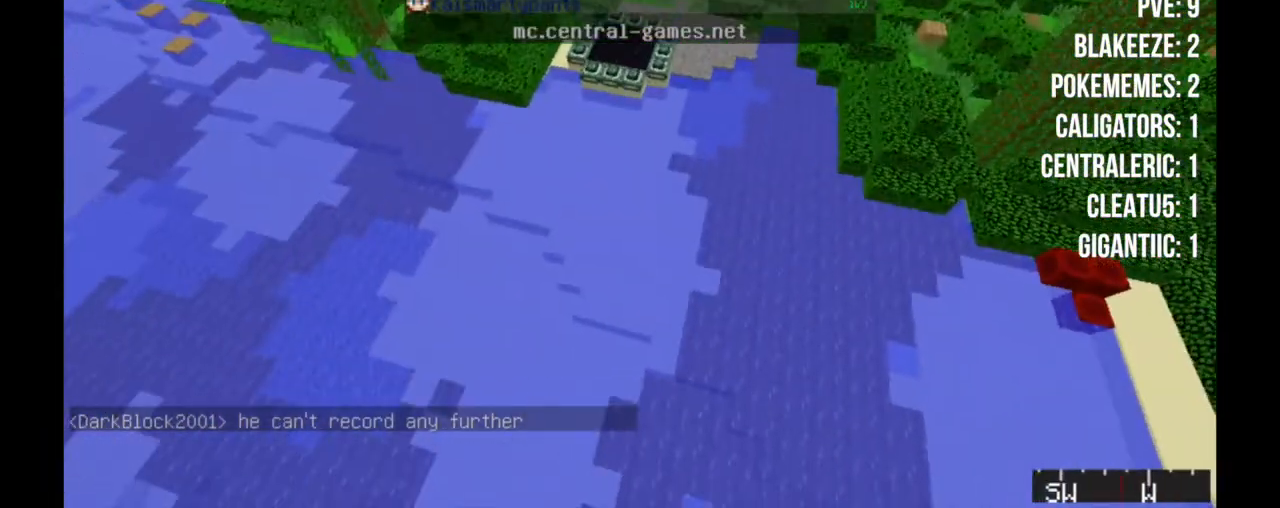
{"keys": [], "mouse": [], "events": [[67, "w", "up"]]}
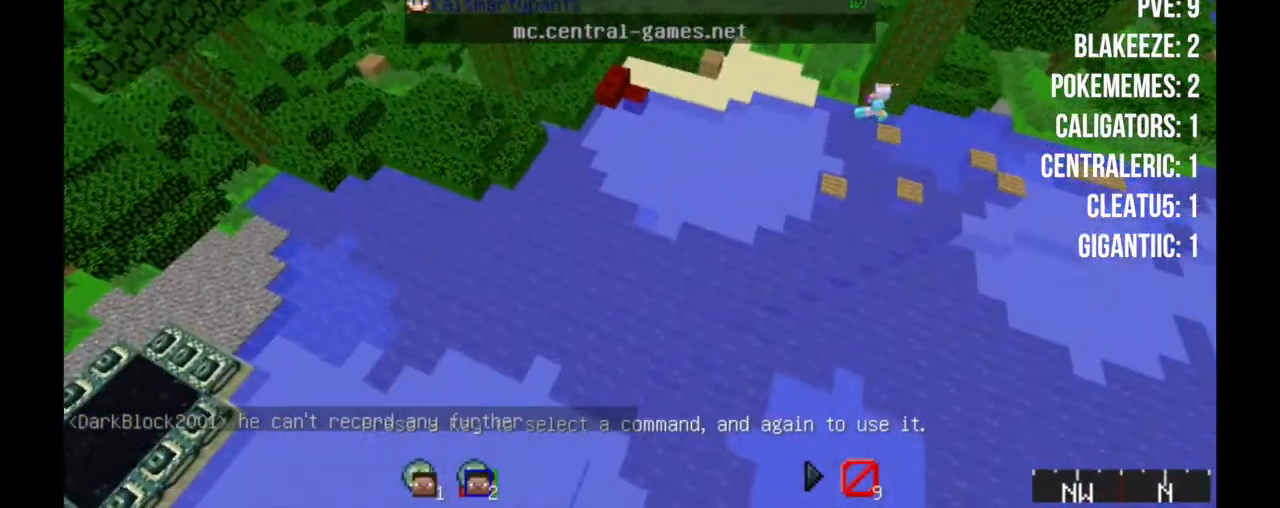
{"keys": [], "mouse": [], "events": []}
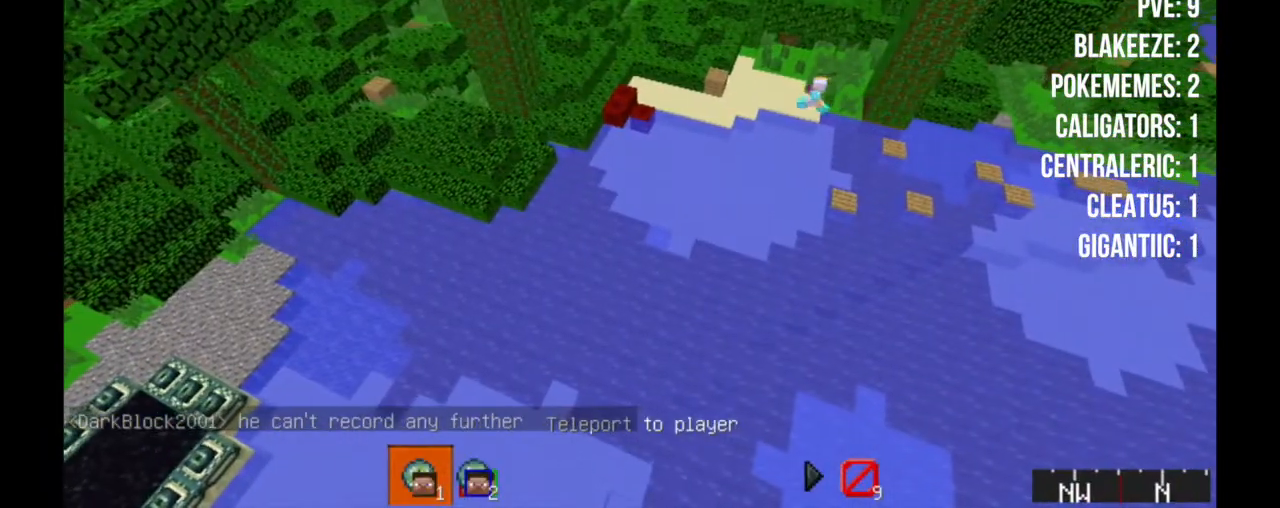
{"keys": [], "mouse": [], "events": []}
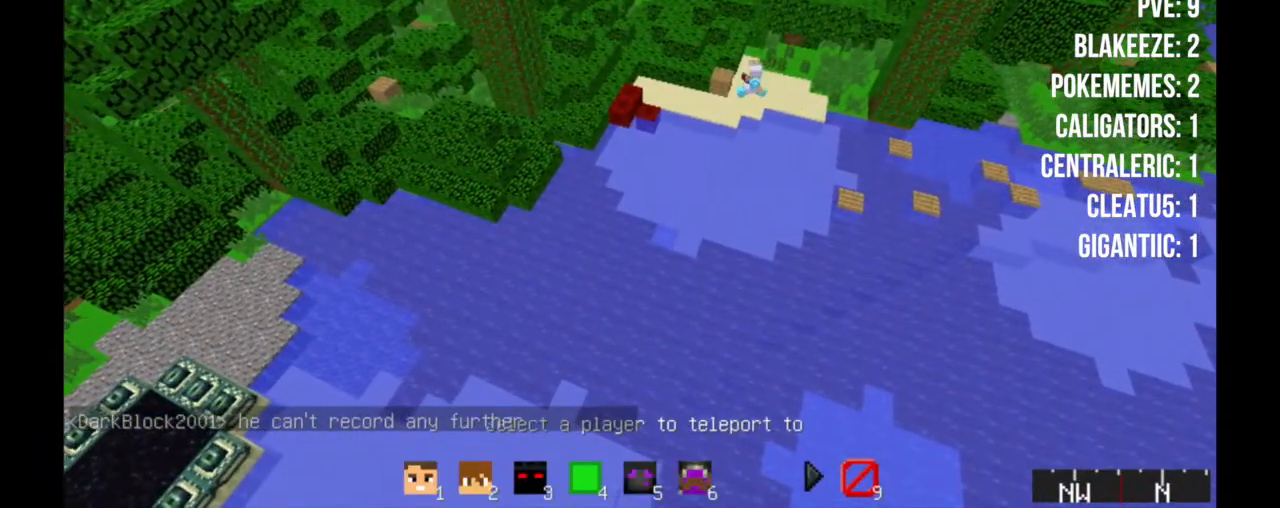
{"keys": [], "mouse": [], "events": []}
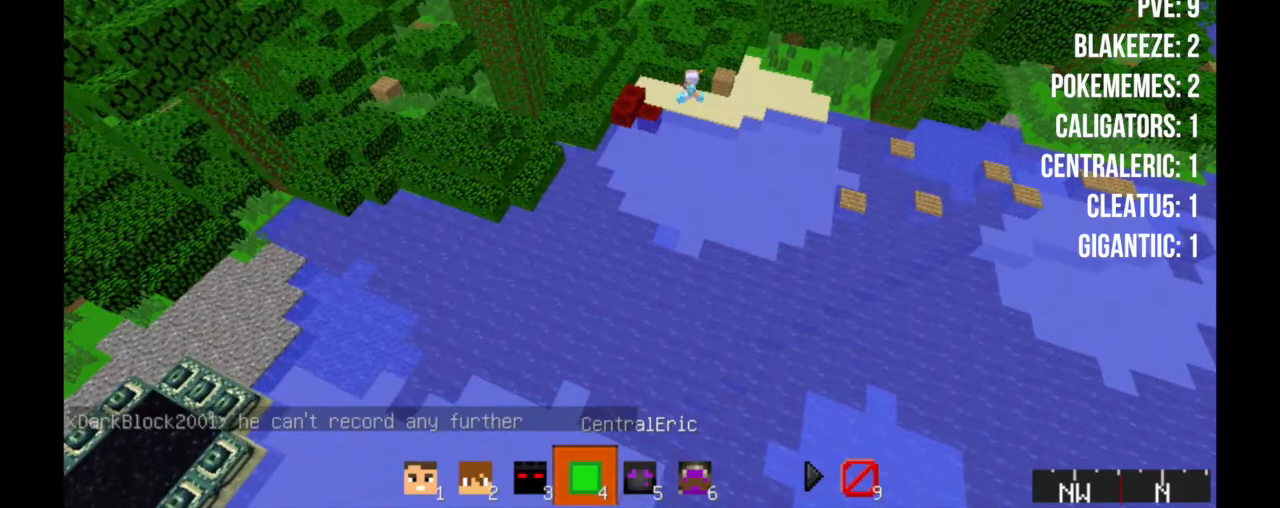
{"keys": [], "mouse": [], "events": []}
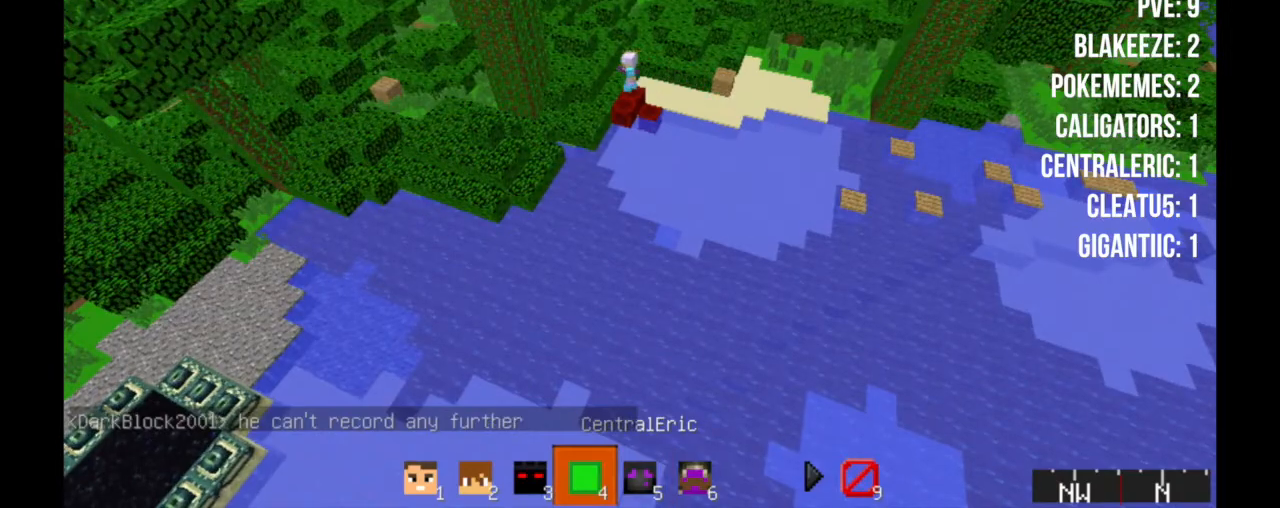
{"keys": ["a"], "mouse": [], "events": [[183, "a", "down"]]}
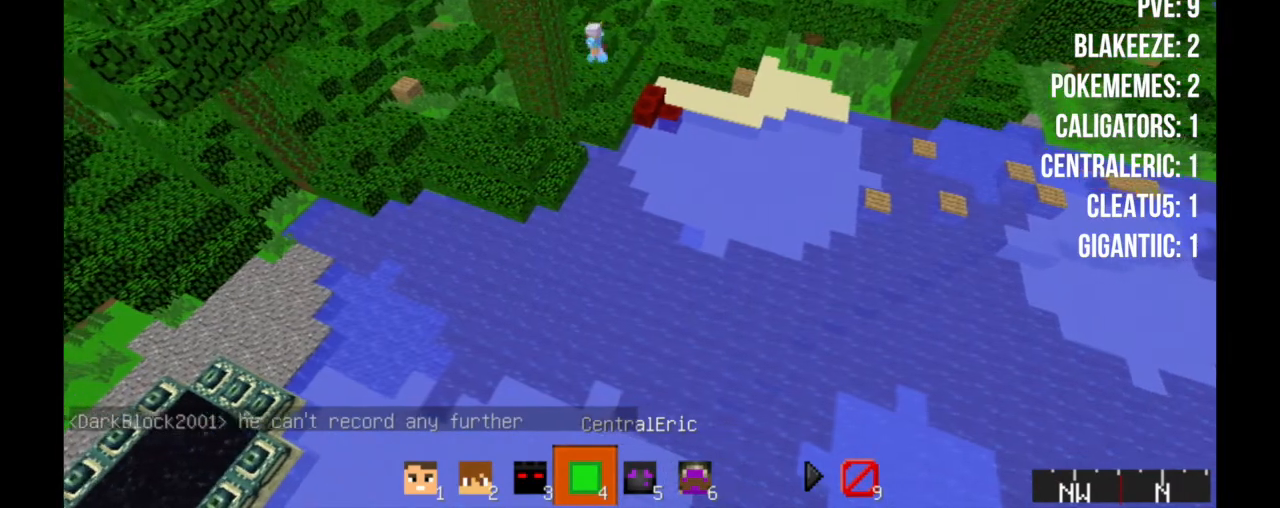
{"keys": ["a", "s"], "mouse": [], "events": [[183, "s", "down"]]}
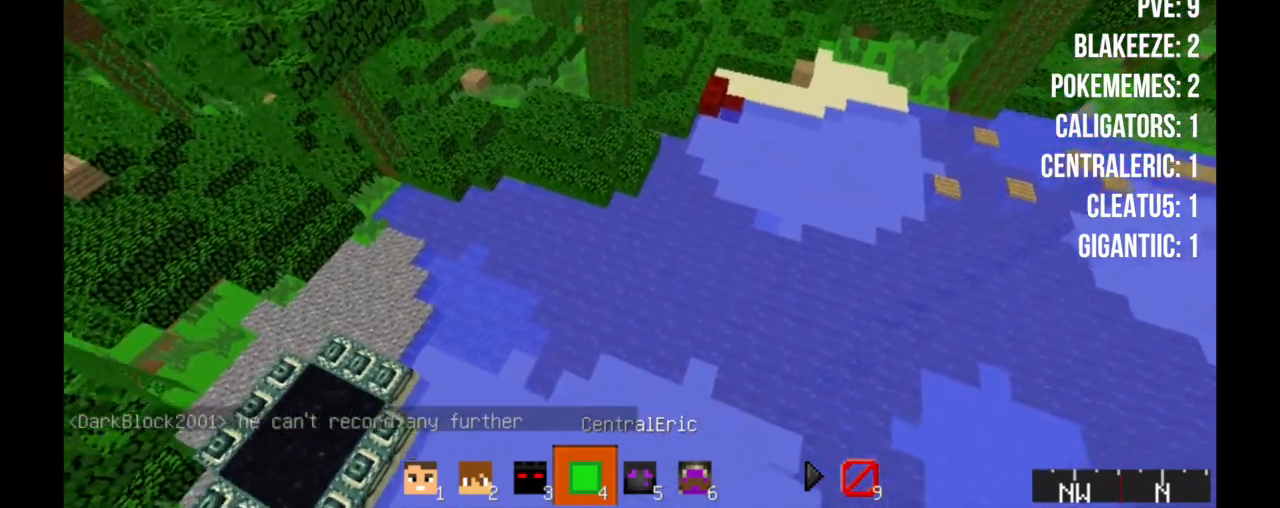
{"keys": ["a"], "mouse": [], "events": [[333, "s", "up"]]}
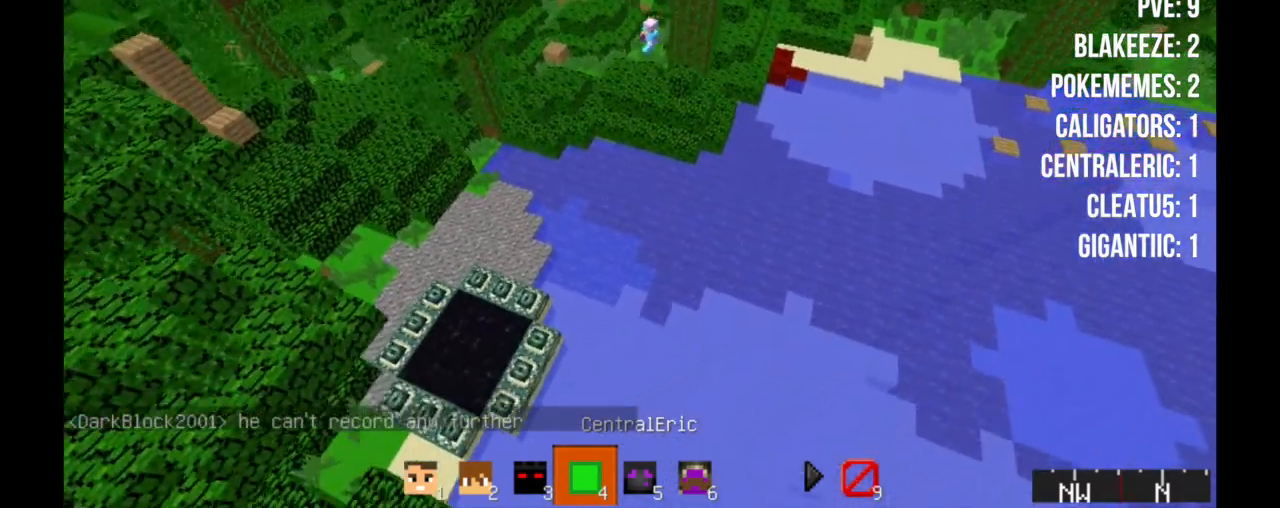
{"keys": [], "mouse": [], "events": [[33, "a", "up"]]}